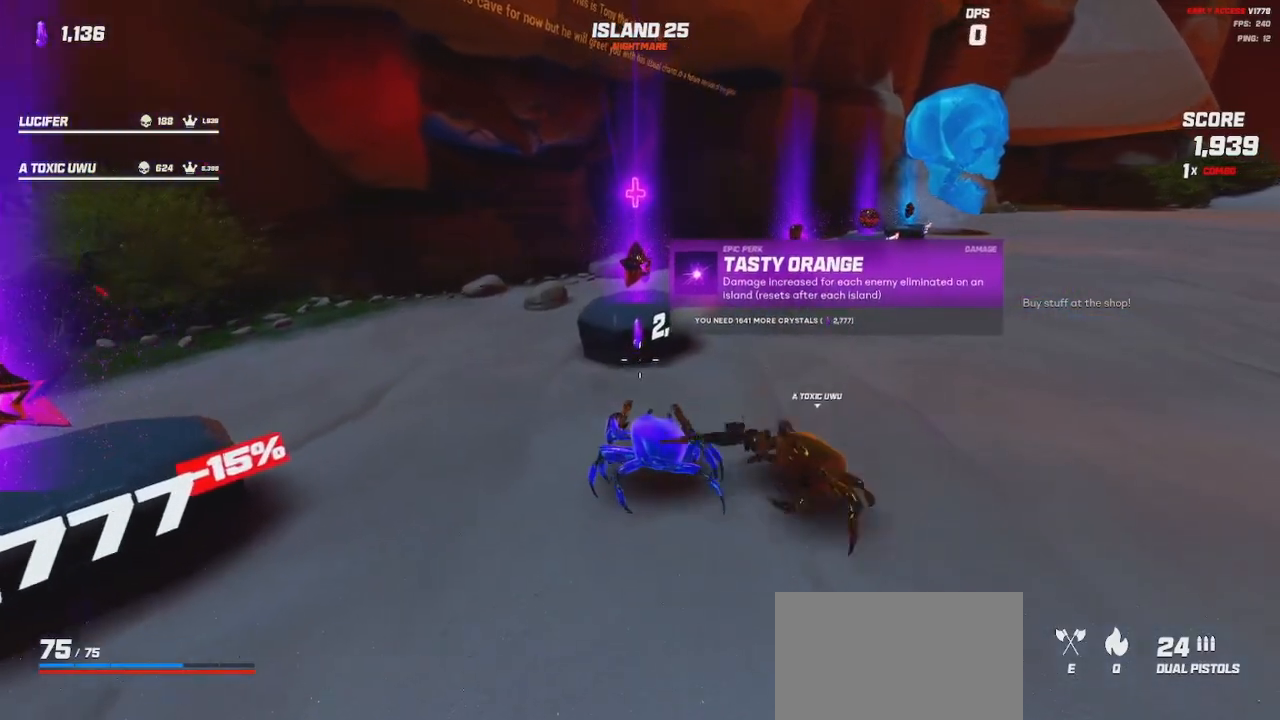
Gameplay with keyboard and mouse; each line is a JSON object with the keys and mouse buttons held at the frame after it. "events" lists presses ("down") and releases ("up") of "a", "ctrl", "d", "e", "q", "s", "shift", "space", "w", "mouse_left", "mouse_wheel", "mouse_right", "mouse_mb4" and "mouse_mb5" between this image and that frame as [ms after this image, input, new state], when the widget could be followed in between. "mouse_left", "mouse_wheel", "mouse_right", "mouse_mb4", "mouse_mb5" = the "left", "wheel", "right", "mb4", "mb5" buttons of the "mouse" list. No other keys are recorded. "wheel" means that the mouse wheel is clicked or scrolled. Mouse movement is not recorded.
{"keys": ["d"], "mouse": ["wheel"], "events": [[150, "w", "up"], [183, "mouse_wheel", "up"], [317, "d", "down"], [483, "mouse_wheel", "down"]]}
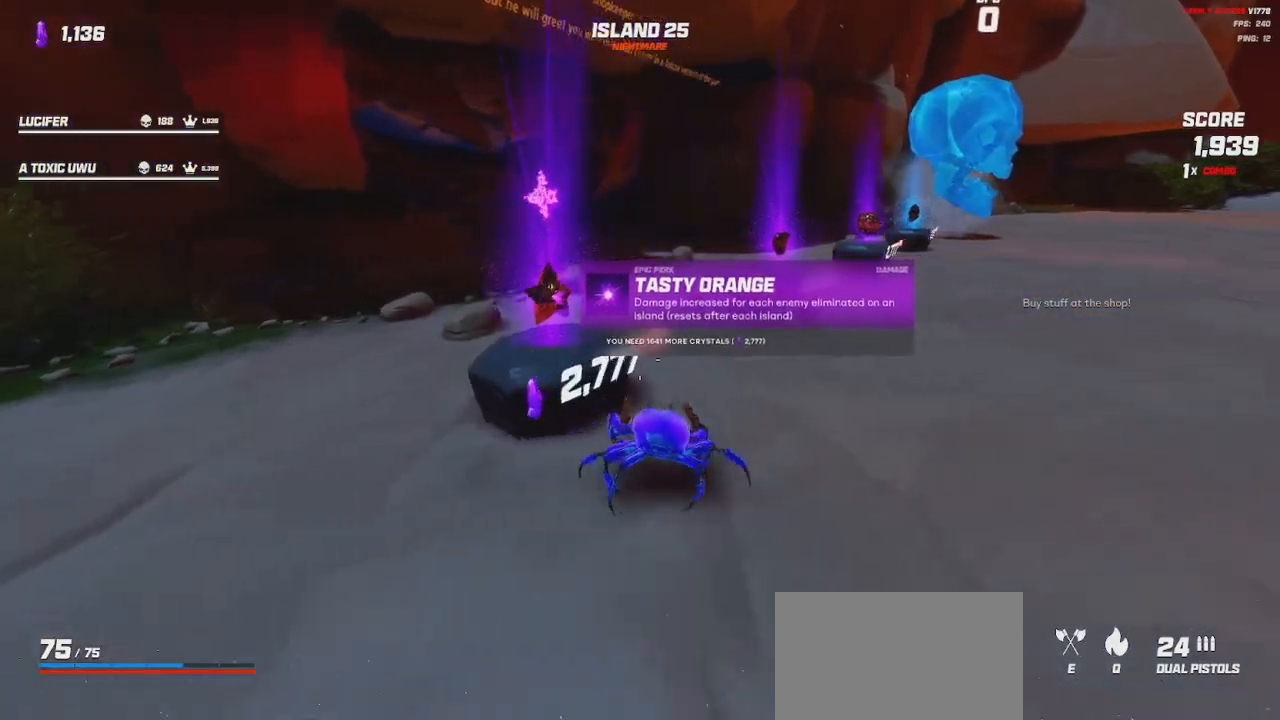
{"keys": [], "mouse": [], "events": [[67, "d", "up"], [117, "mouse_wheel", "up"]]}
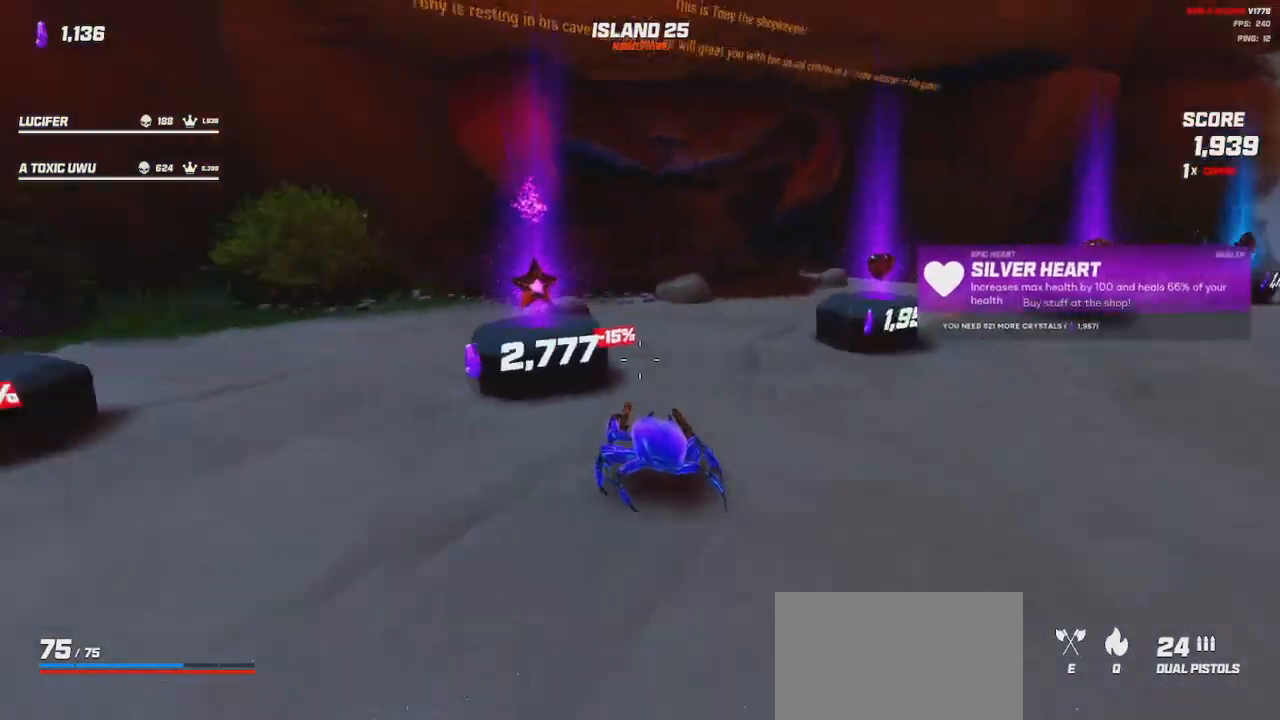
{"keys": ["d", "w"], "mouse": [], "events": [[200, "mouse_wheel", "down"], [333, "mouse_wheel", "up"], [400, "d", "down"], [450, "w", "down"]]}
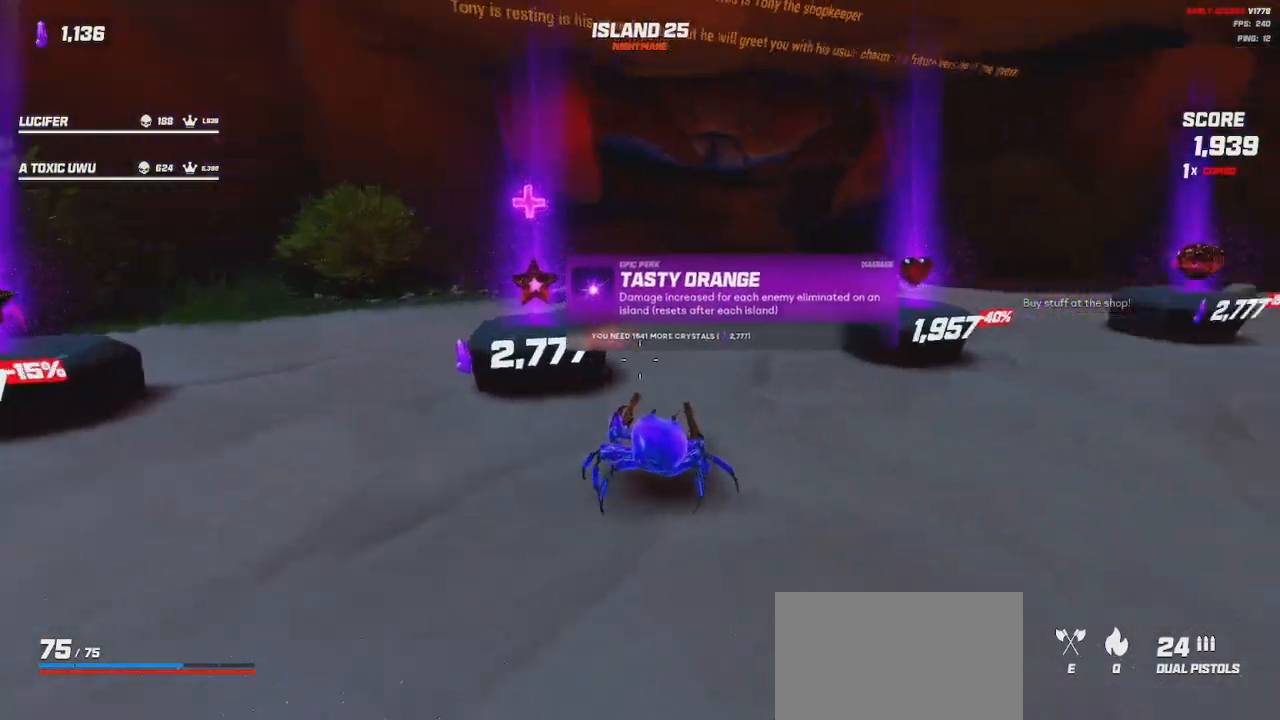
{"keys": ["d", "w"], "mouse": ["wheel"], "events": [[367, "mouse_wheel", "down"]]}
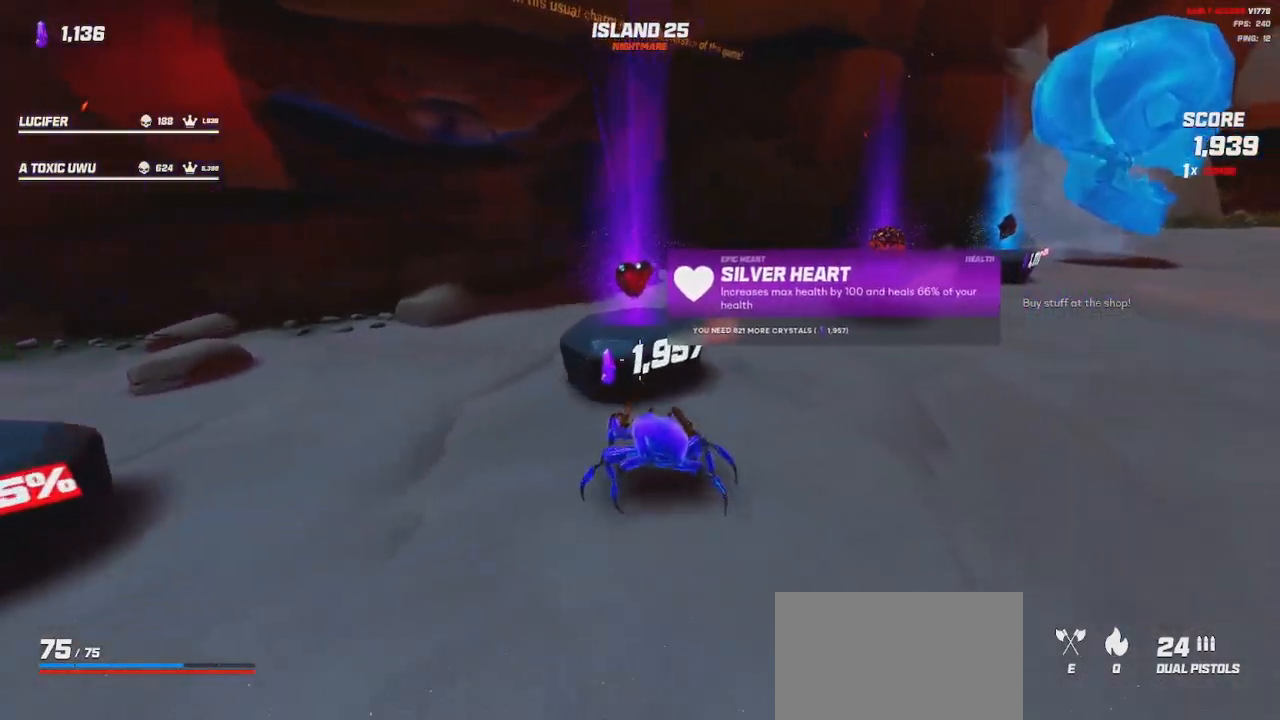
{"keys": ["d", "w"], "mouse": ["wheel"], "events": [[50, "mouse_wheel", "up"], [83, "w", "up"], [367, "w", "down"], [400, "mouse_wheel", "down"]]}
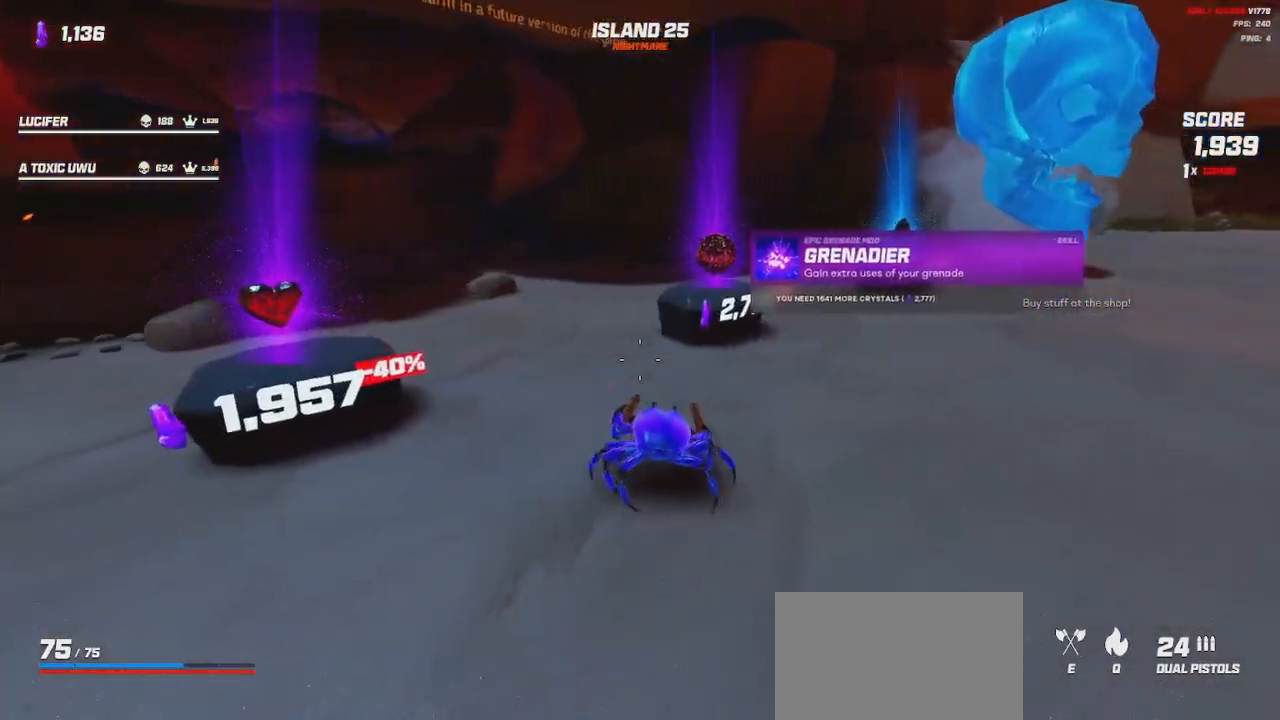
{"keys": [], "mouse": [], "events": [[33, "mouse_wheel", "up"], [100, "w", "up"], [117, "d", "up"]]}
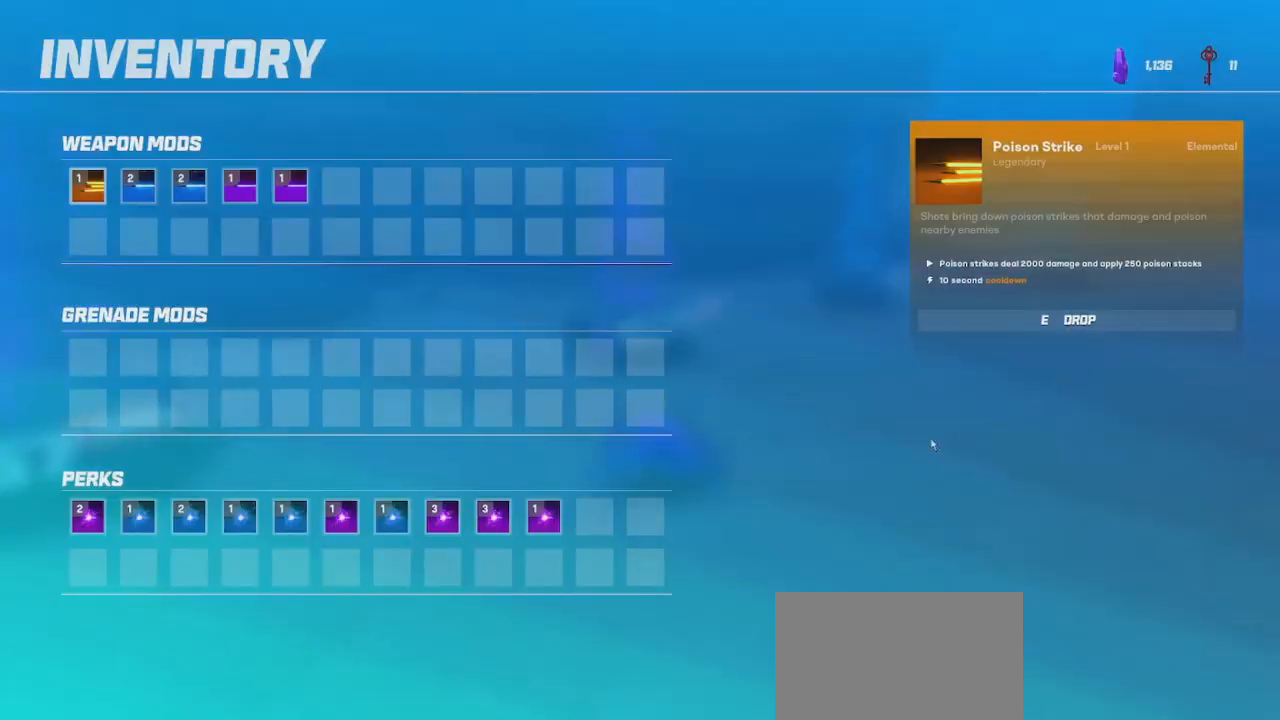
{"keys": [], "mouse": [], "events": []}
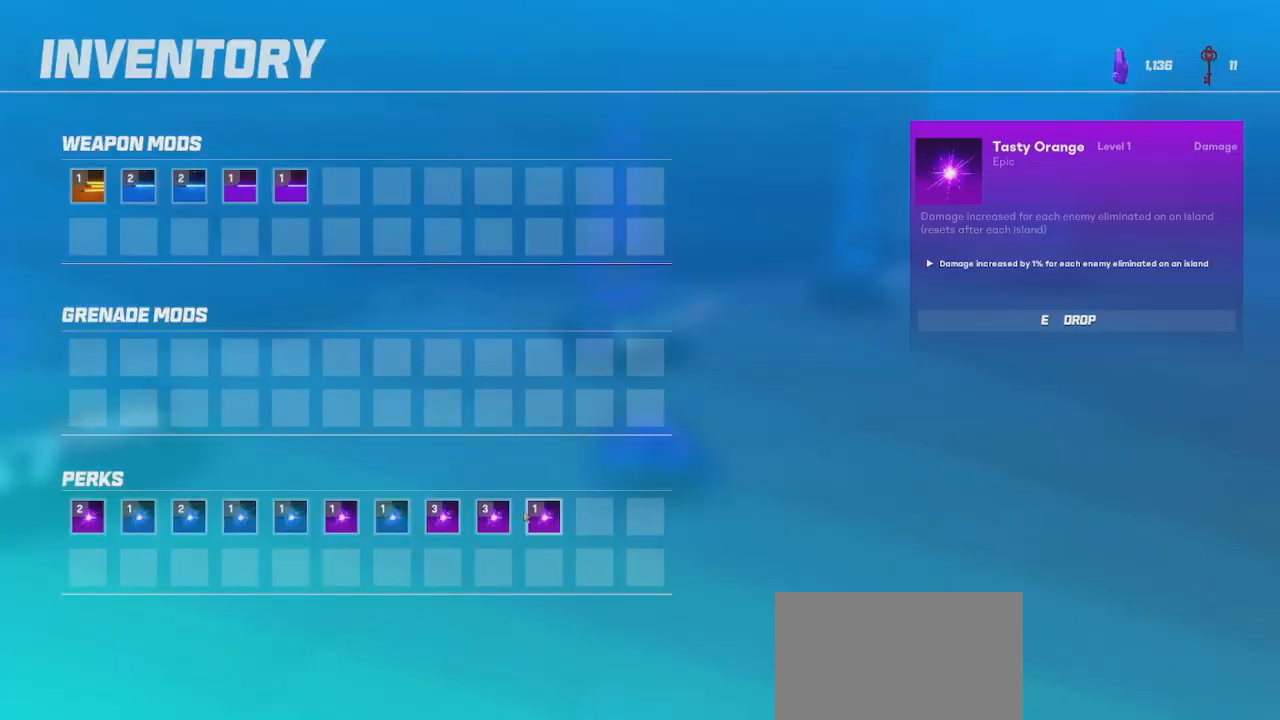
{"keys": [], "mouse": [], "events": []}
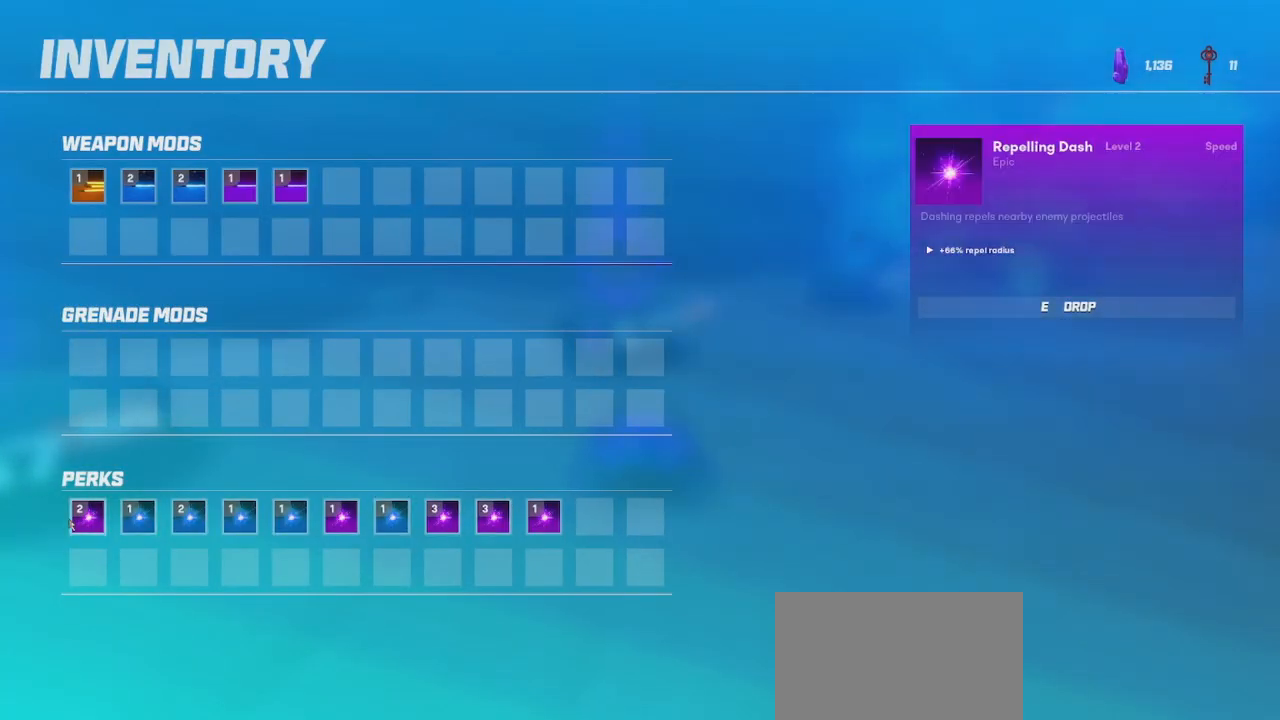
{"keys": [], "mouse": [], "events": []}
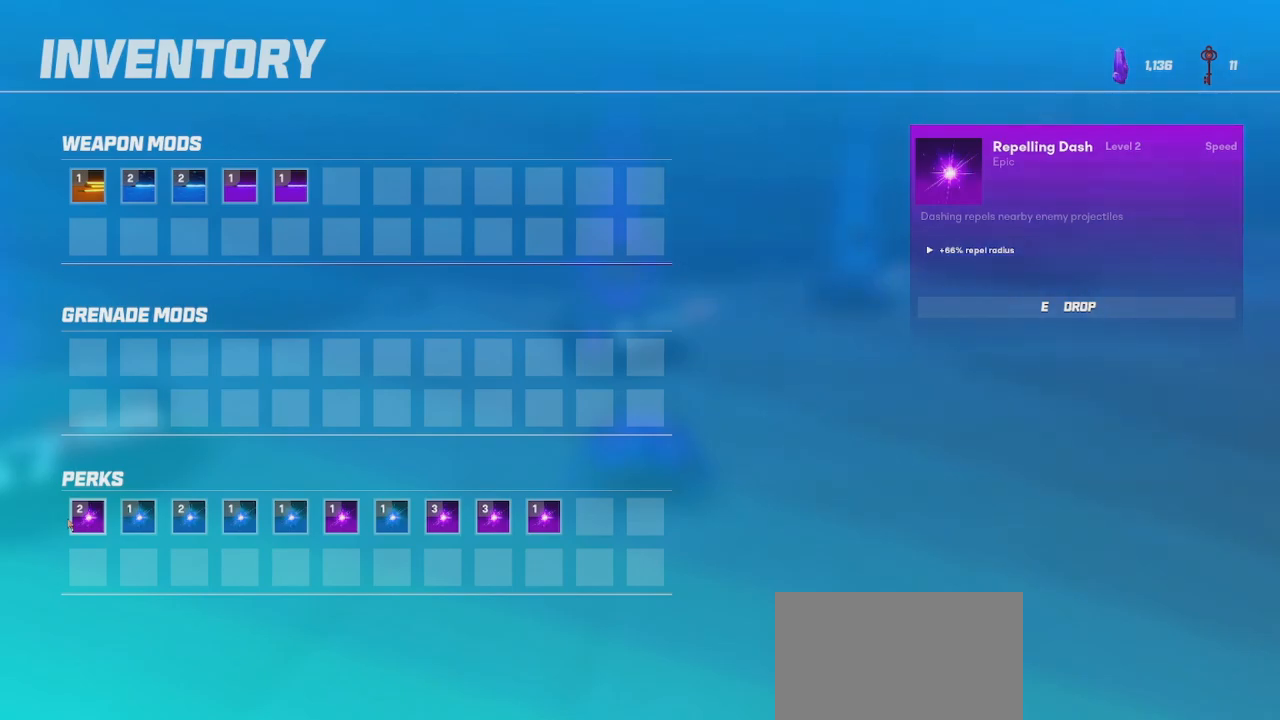
{"keys": [], "mouse": [], "events": []}
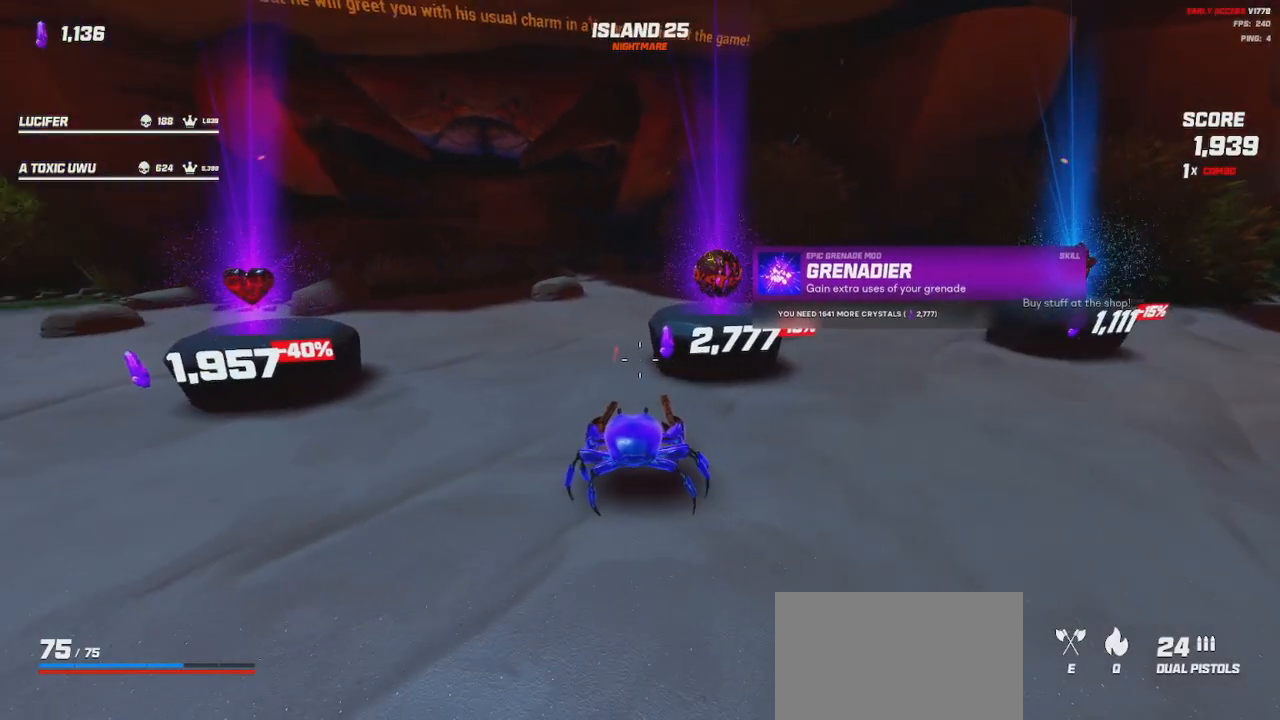
{"keys": ["d"], "mouse": ["wheel"], "events": [[183, "d", "down"], [350, "mouse_wheel", "down"]]}
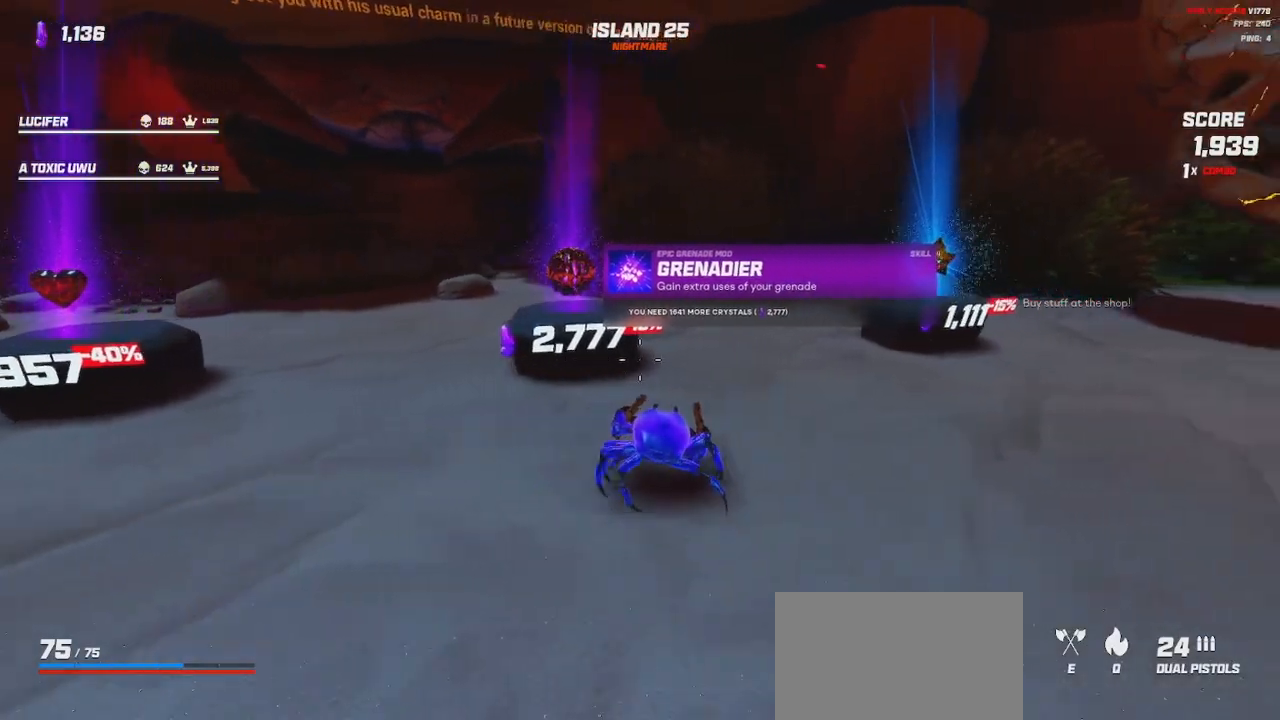
{"keys": ["d"], "mouse": [], "events": [[33, "w", "down"], [250, "w", "up"], [283, "mouse_wheel", "up"]]}